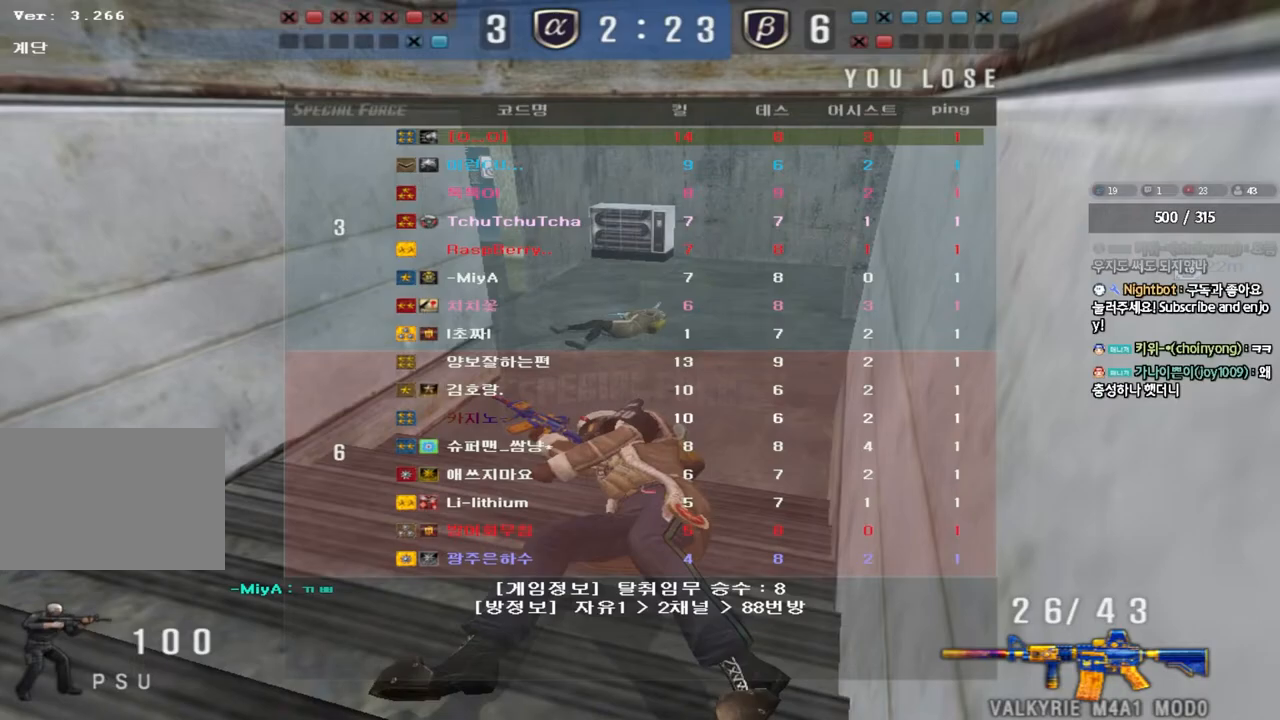
Gameplay with keyboard; each line is a JSON object with the keys held at the frame after it. "events" lists presses ("down") and releases ("up") of "a", "ctrl", "d", "e", "f", "q", "r", "s", "shift", "space" and "w" between this image and that frame as [ms after this image, input, new state], when the widget could be followed in between. No other keys are recorded. Mouse input is not recorded. Not read: tab.
{"keys": ["a", "w"], "events": []}
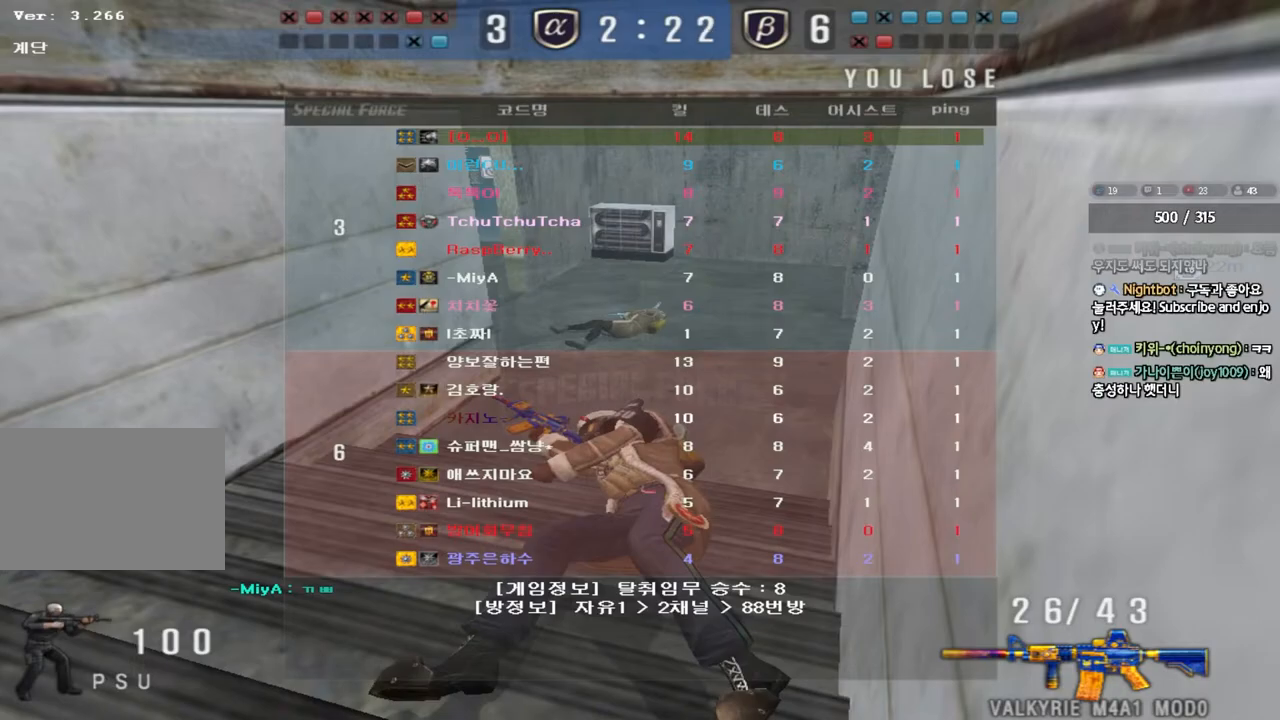
{"keys": ["a", "w"], "events": []}
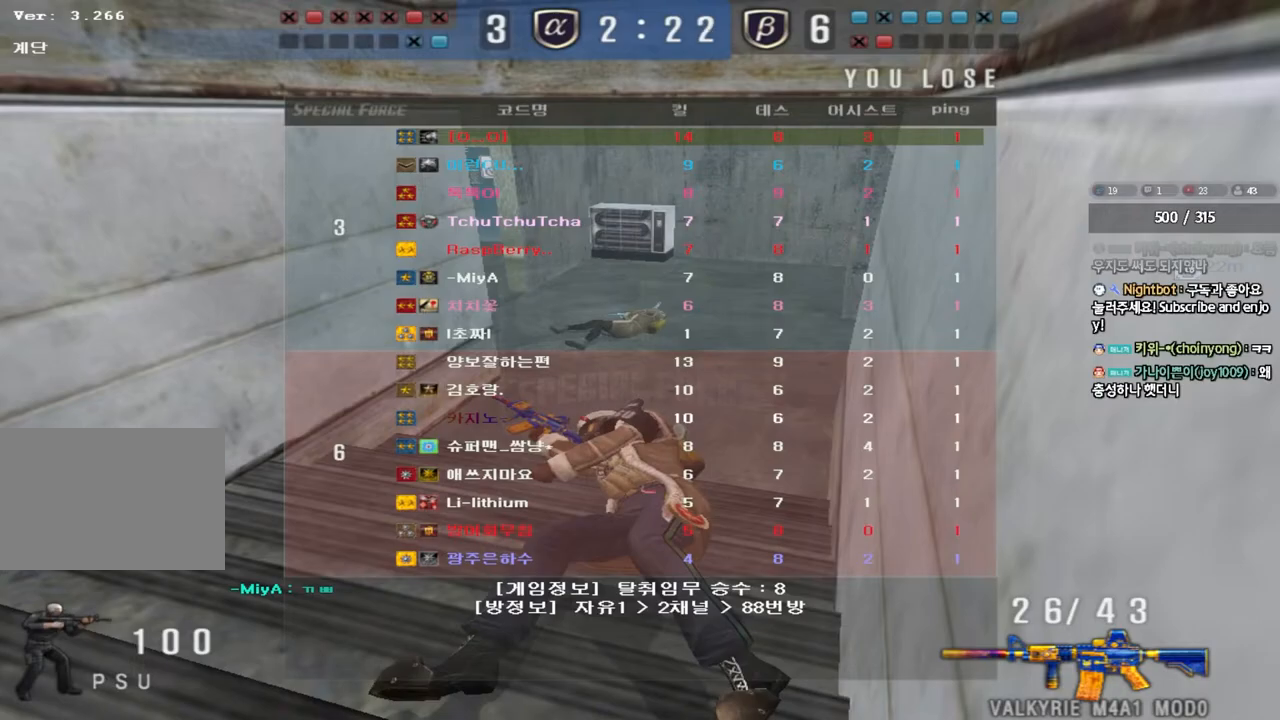
{"keys": ["a", "w"], "events": []}
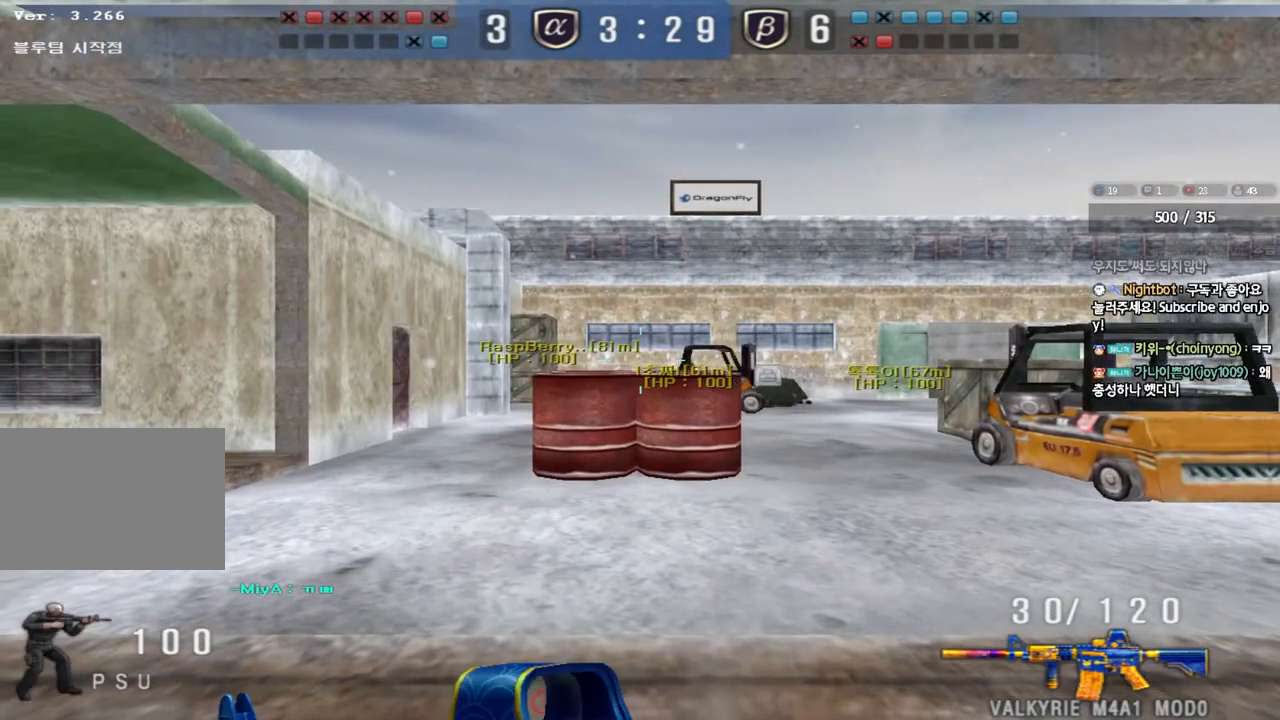
{"keys": ["a", "w"], "events": []}
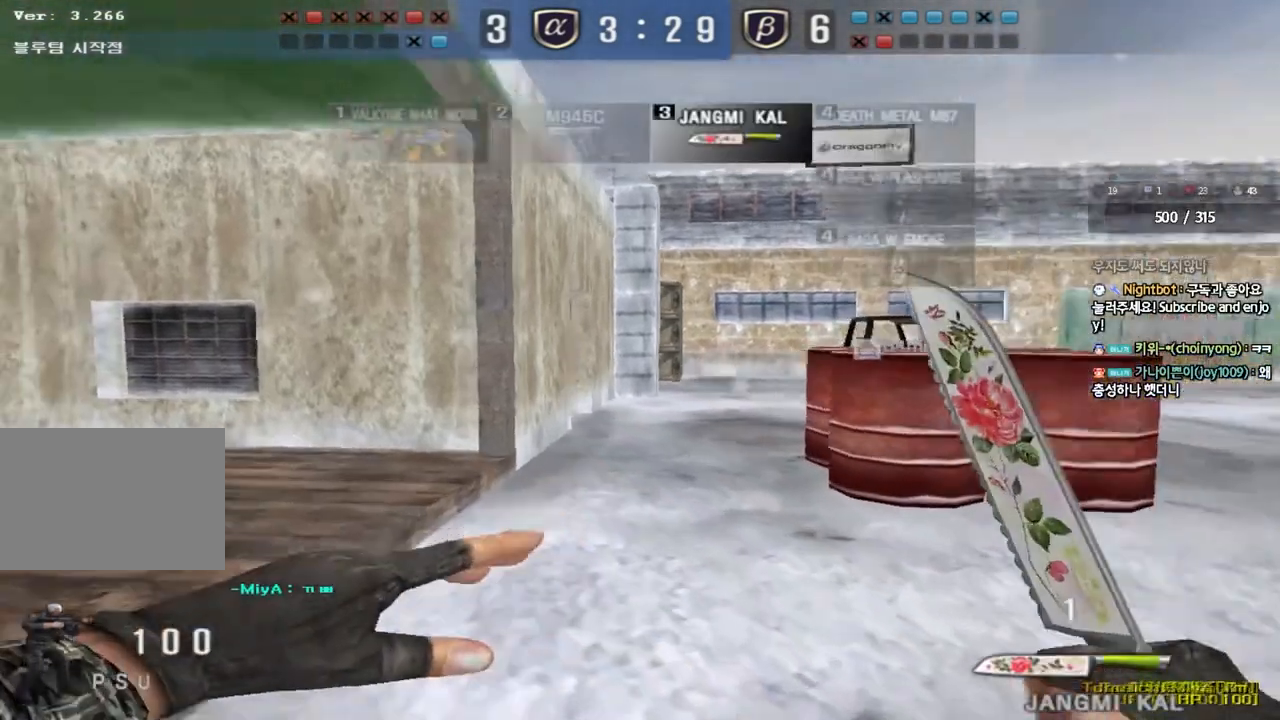
{"keys": ["a", "w"], "events": []}
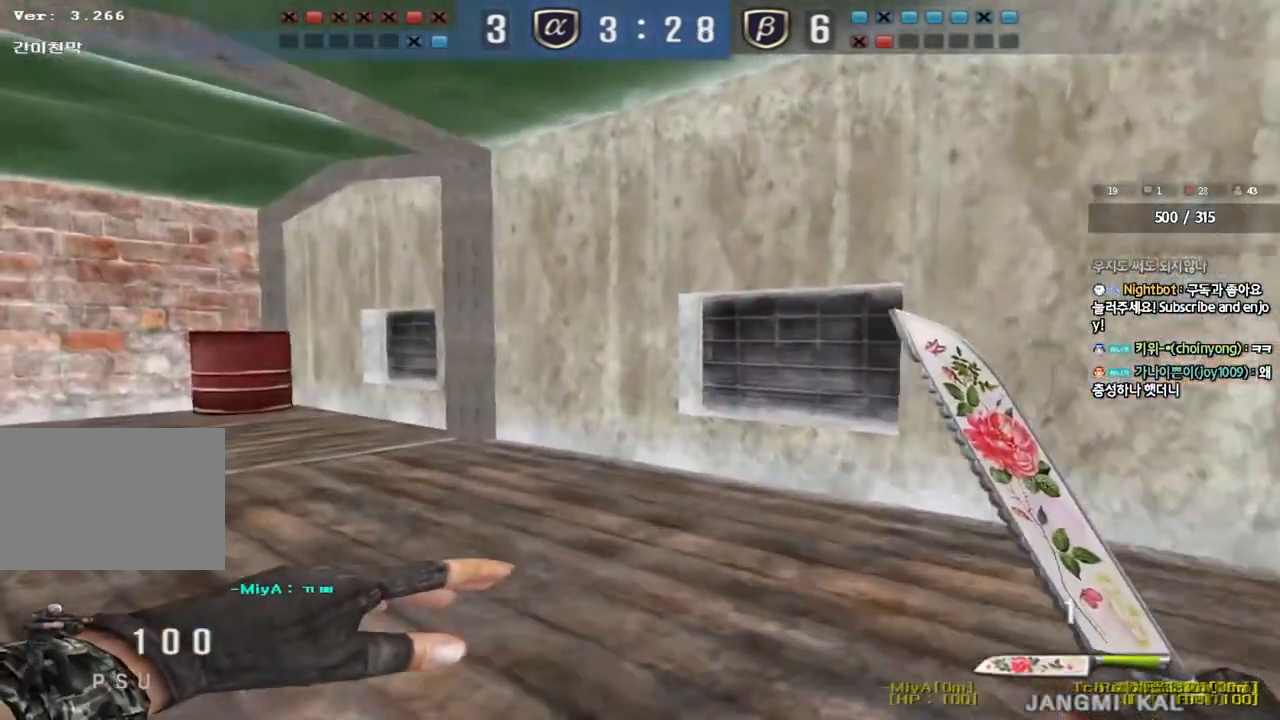
{"keys": ["a", "w"], "events": []}
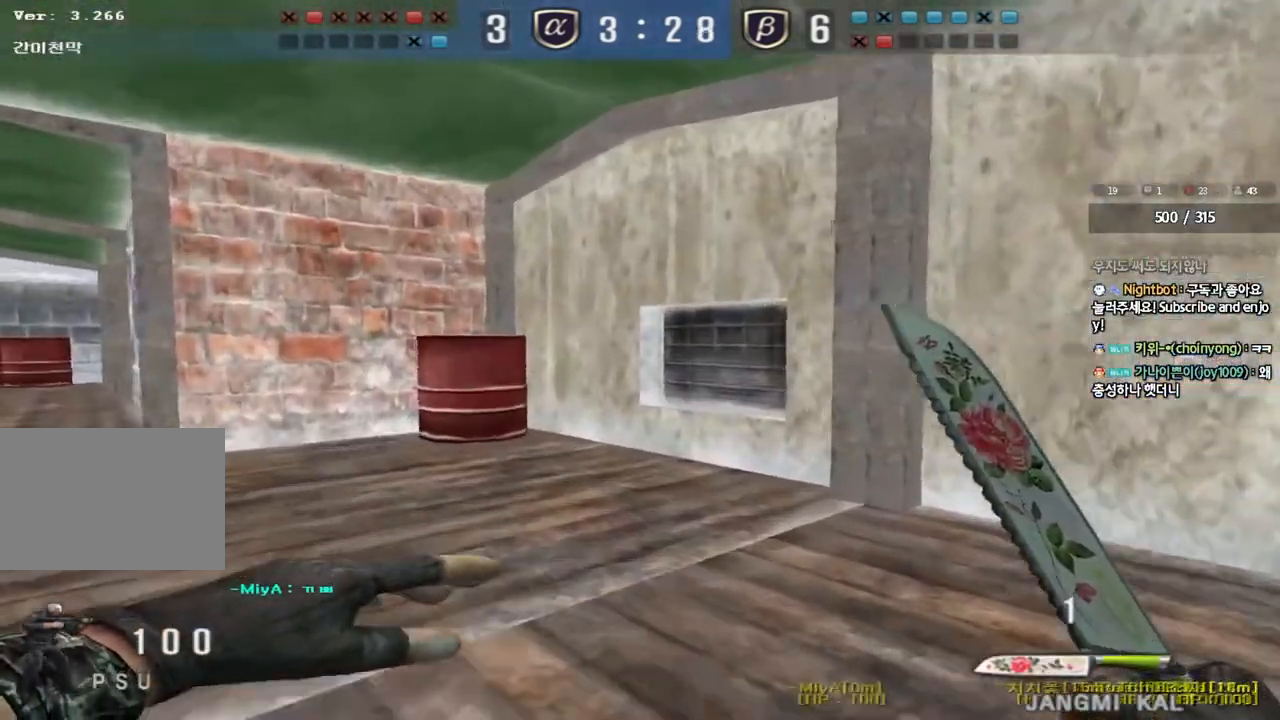
{"keys": ["a", "w"], "events": []}
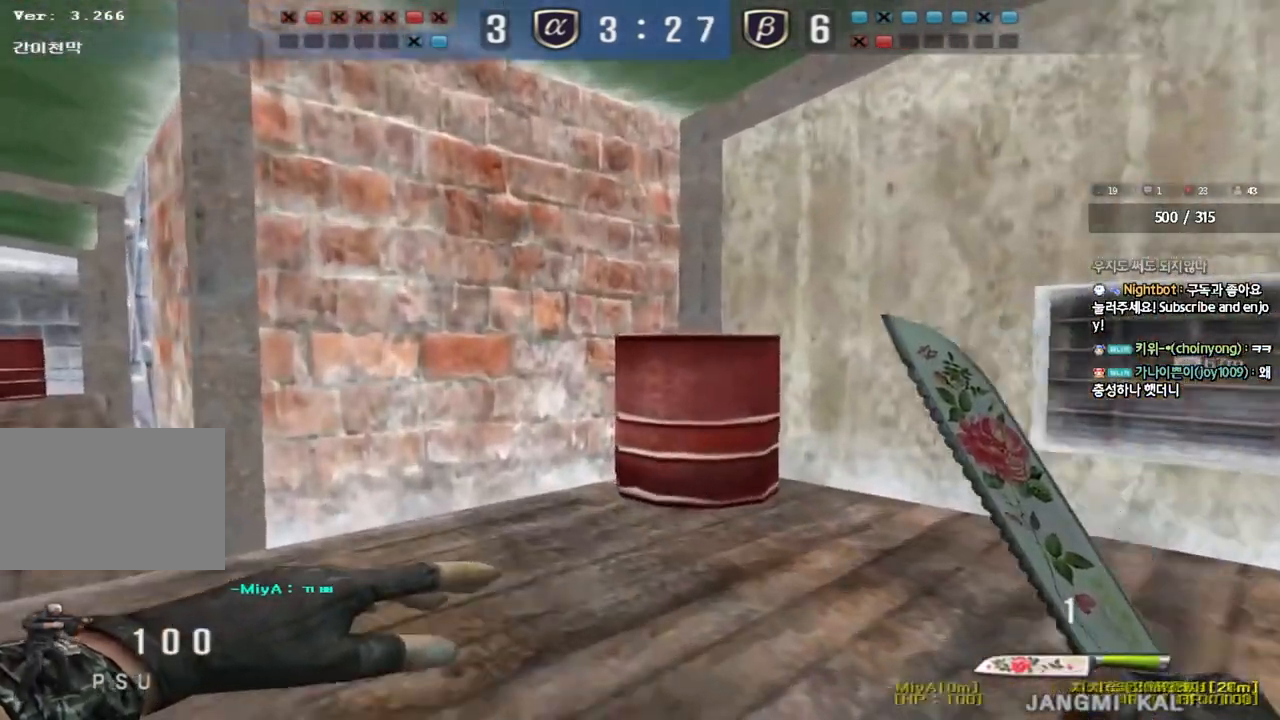
{"keys": ["a", "w"], "events": []}
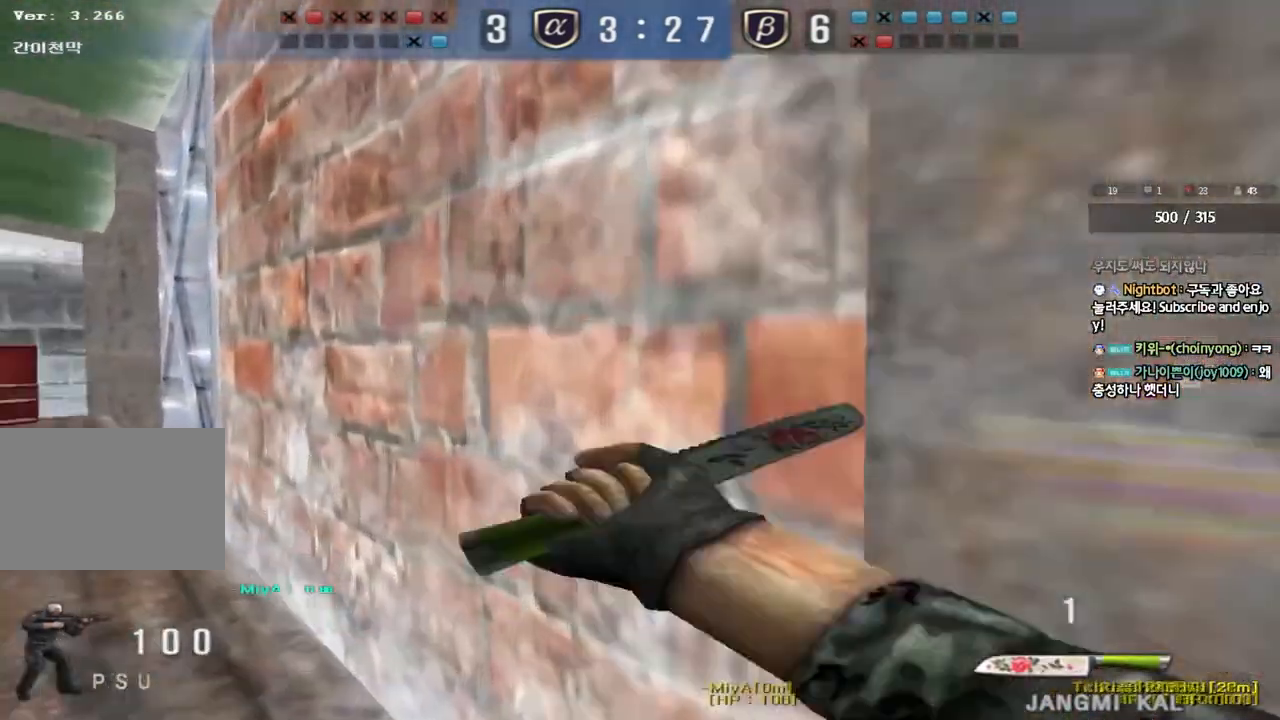
{"keys": ["a", "w"], "events": []}
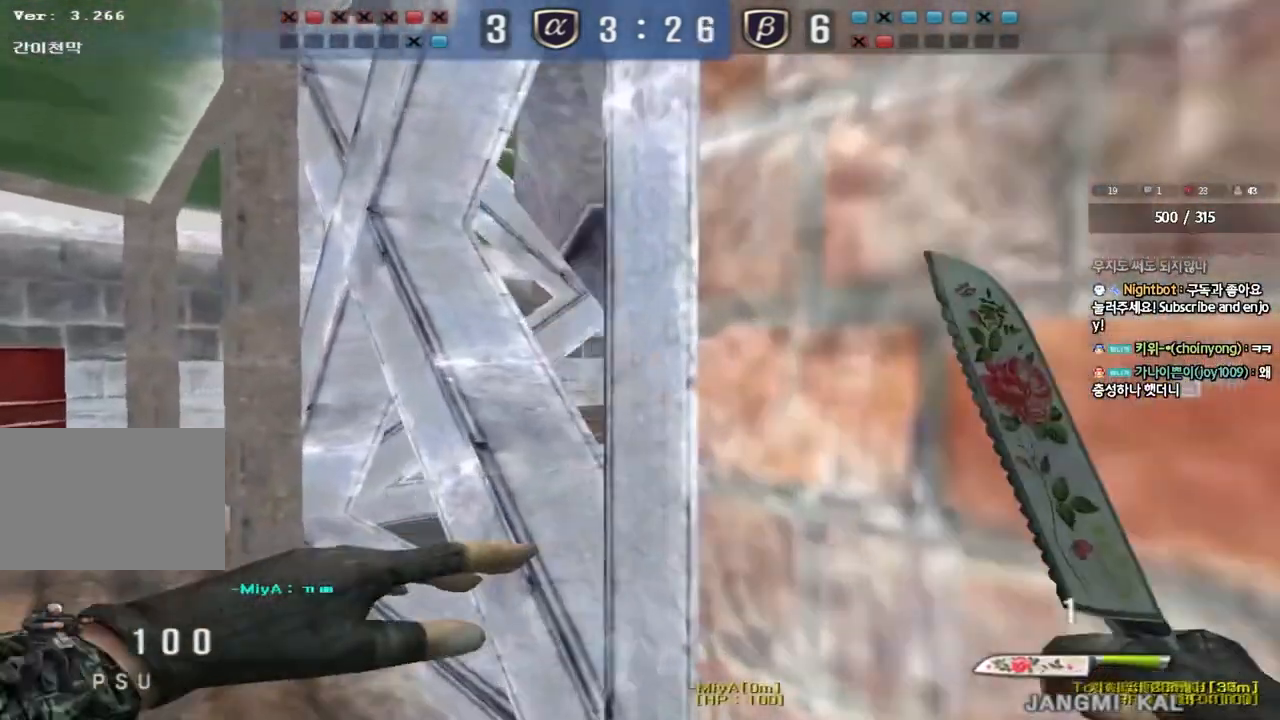
{"keys": ["a", "w"], "events": []}
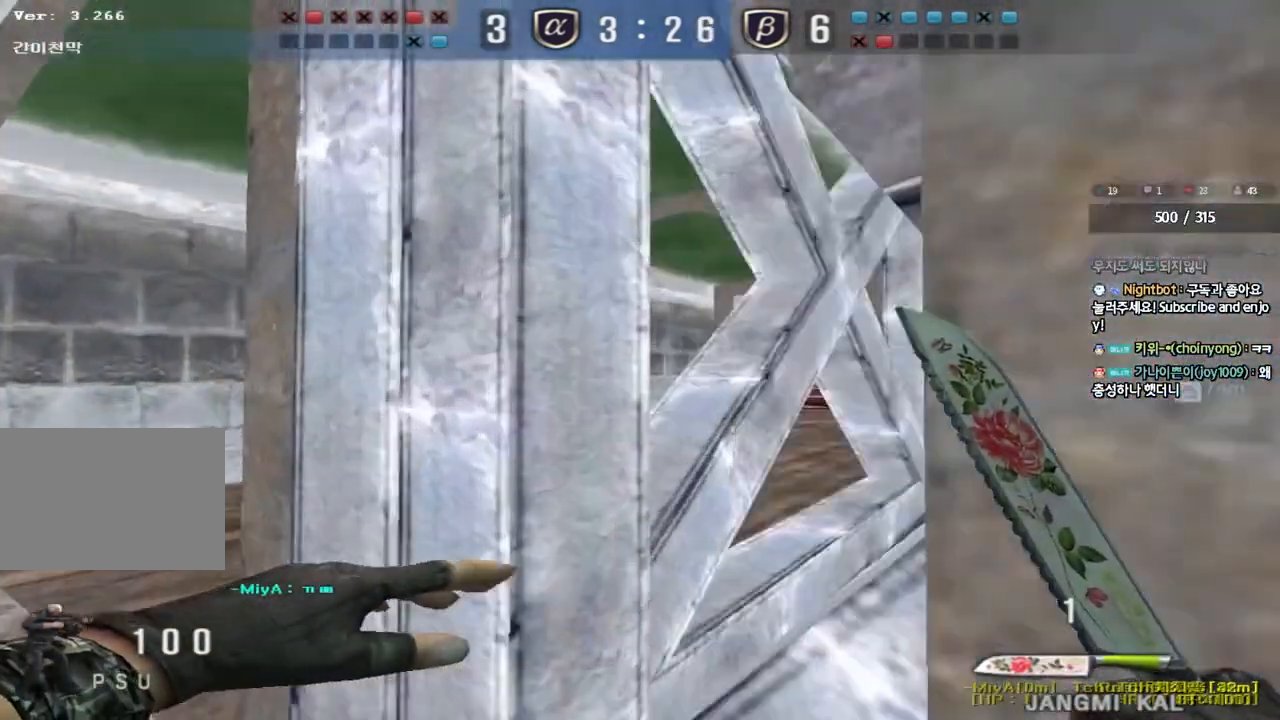
{"keys": ["d", "w"], "events": [[250, "a", "up"], [283, "d", "down"]]}
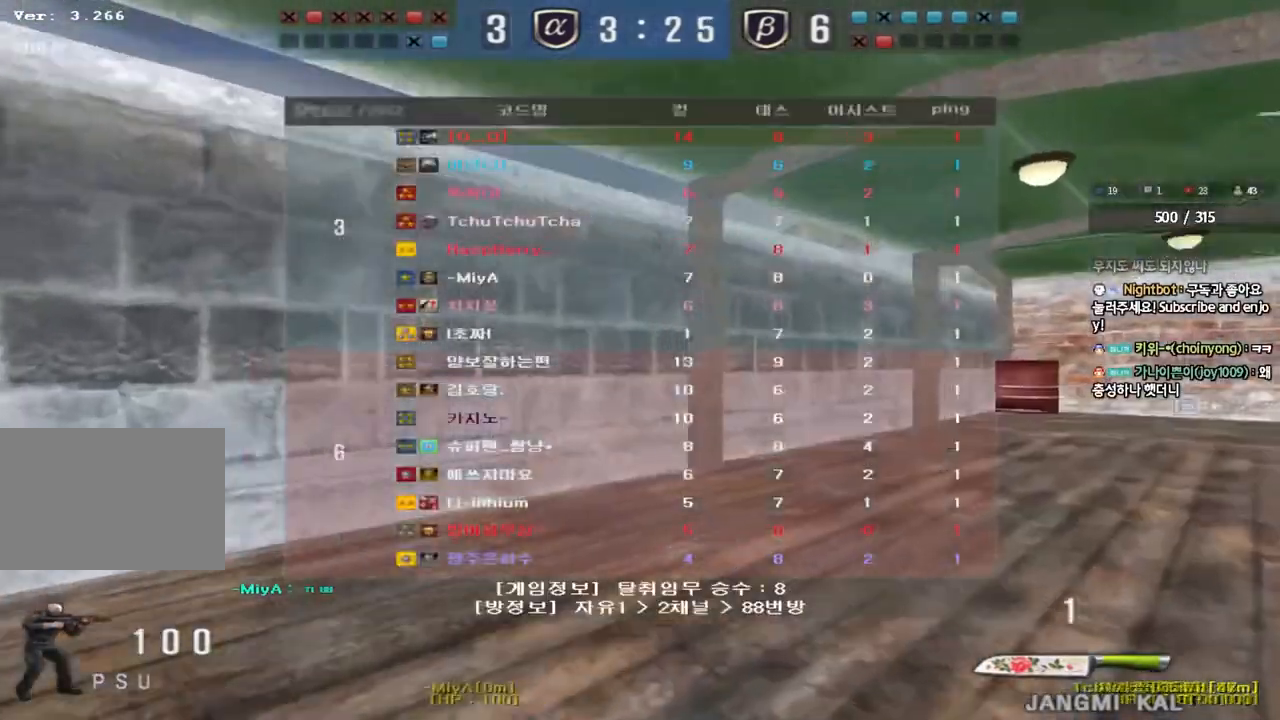
{"keys": ["d", "w"], "events": []}
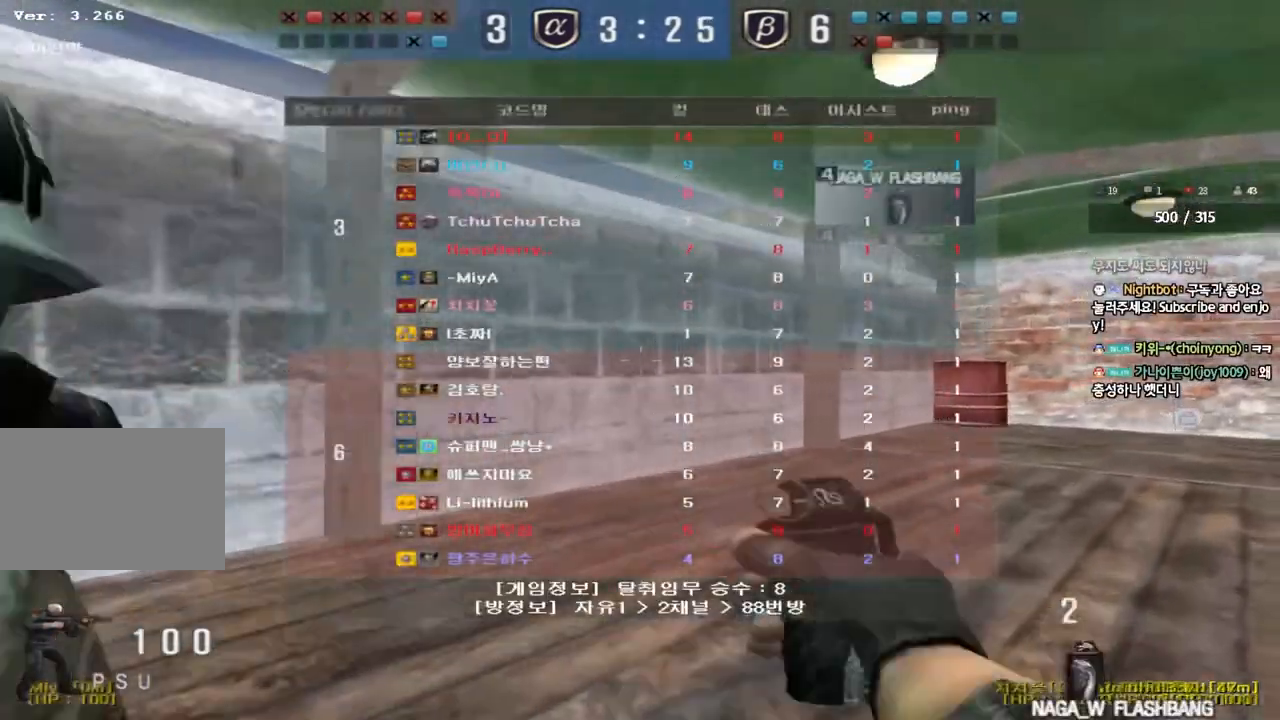
{"keys": ["d", "w"], "events": []}
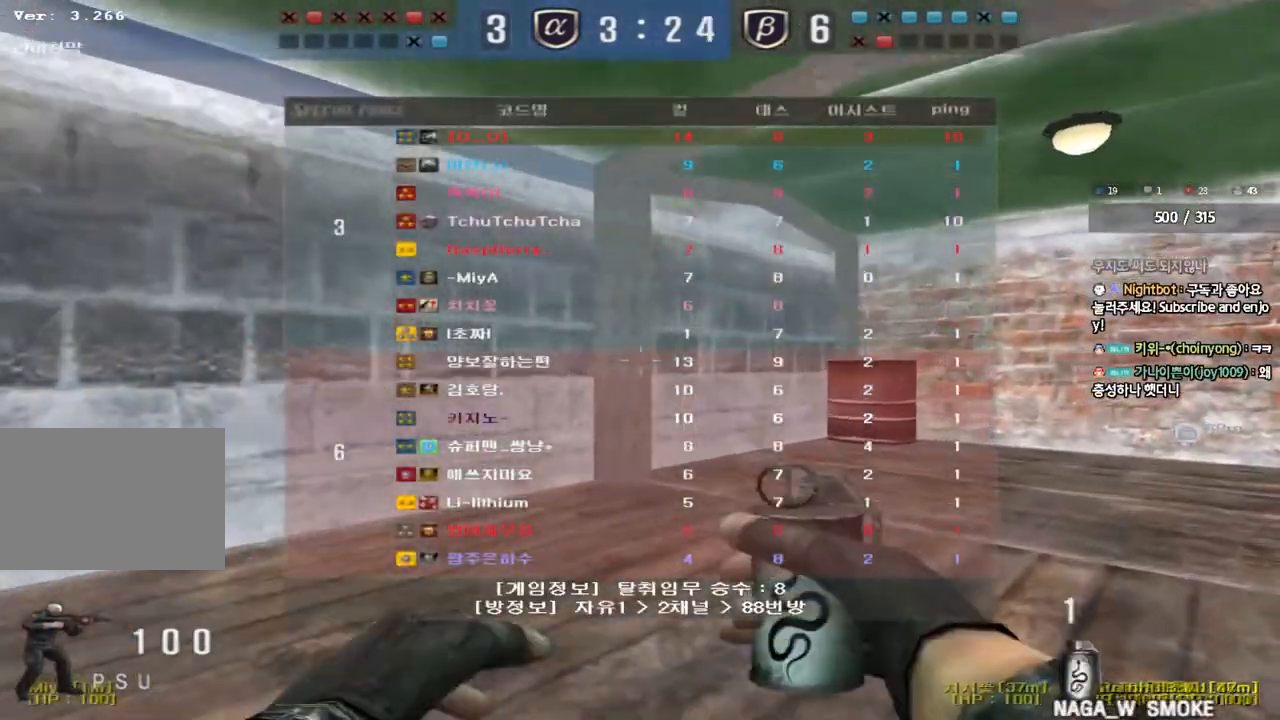
{"keys": ["d", "w"], "events": []}
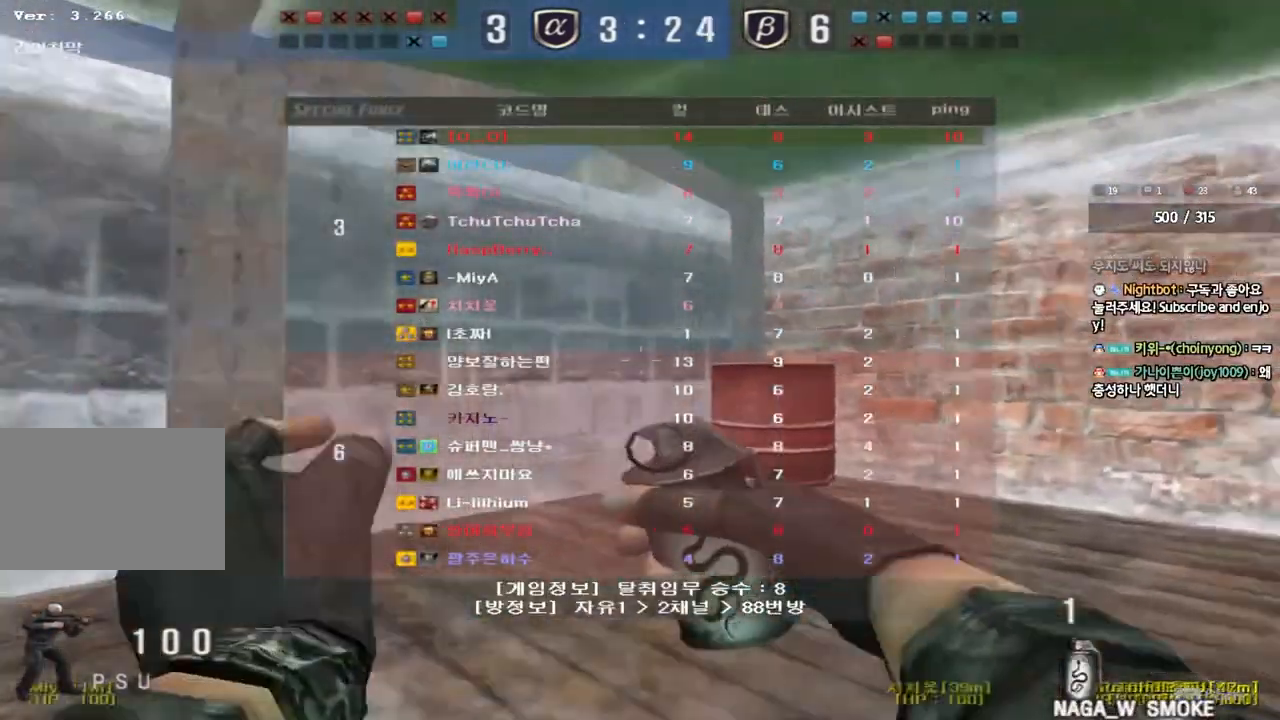
{"keys": ["d", "w"], "events": []}
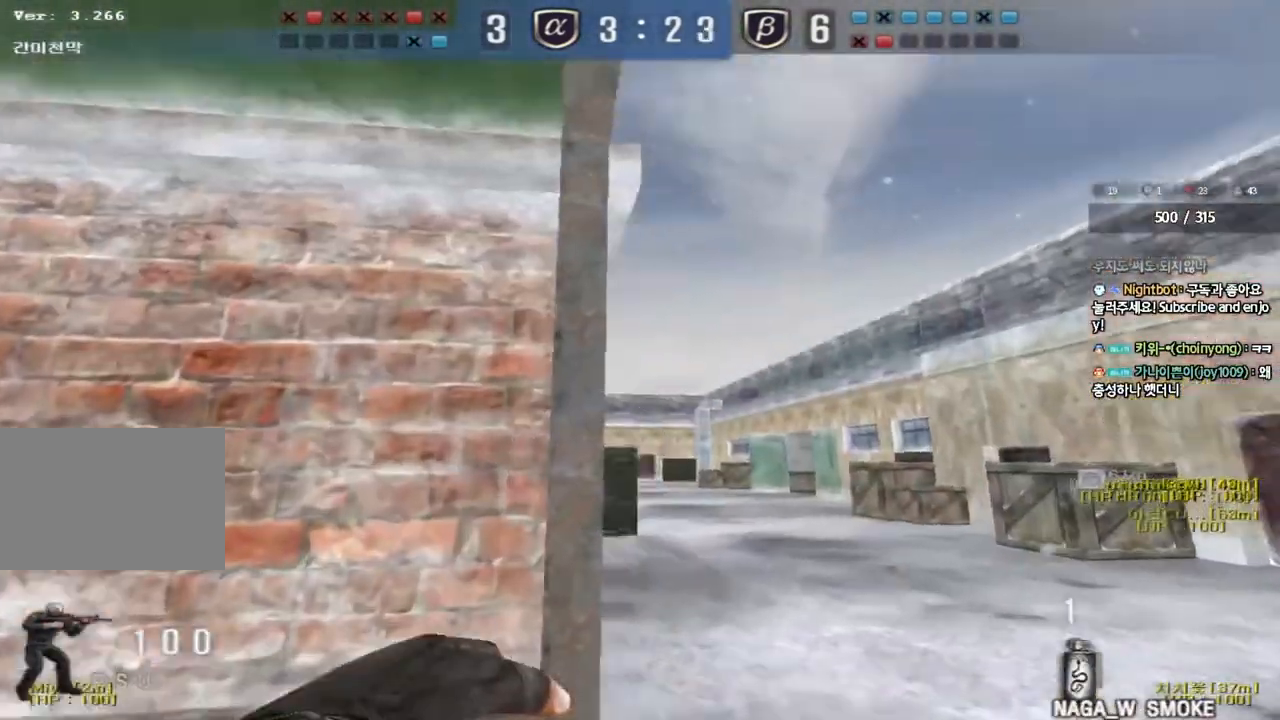
{"keys": ["d", "space", "w"], "events": [[483, "space", "down"]]}
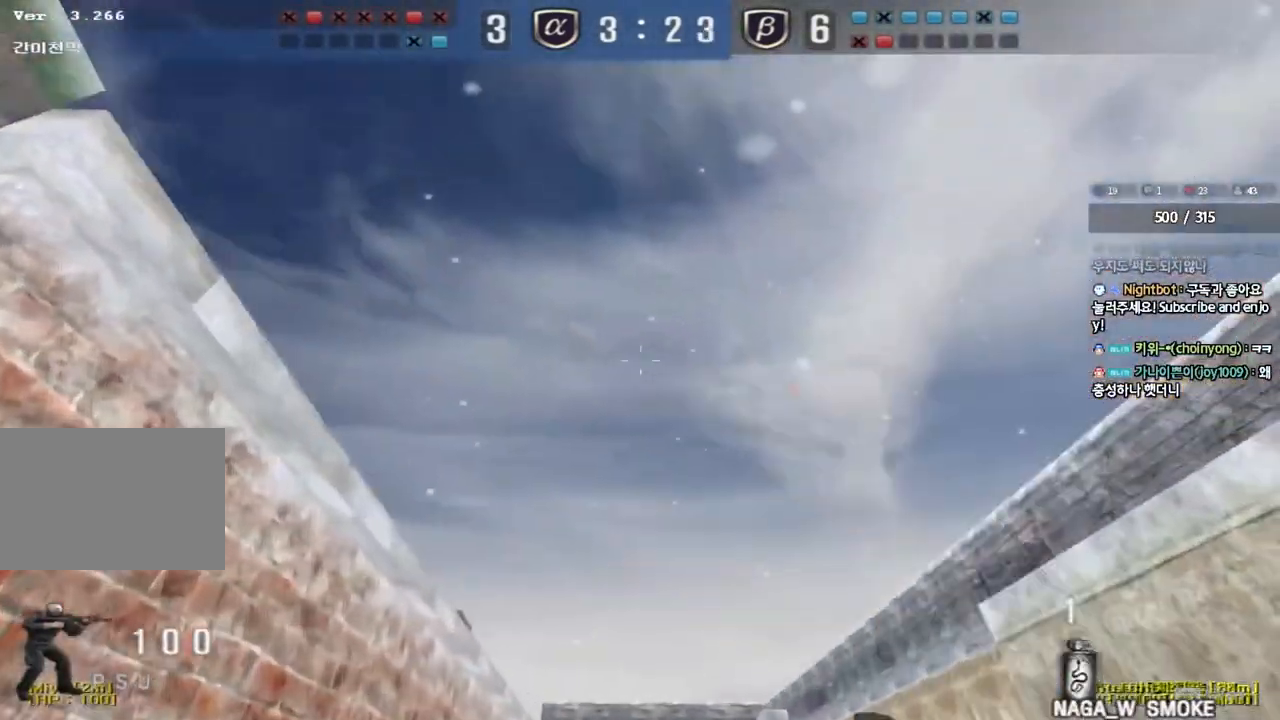
{"keys": ["w"], "events": [[67, "space", "up"], [117, "d", "up"], [117, "w", "up"], [500, "w", "down"]]}
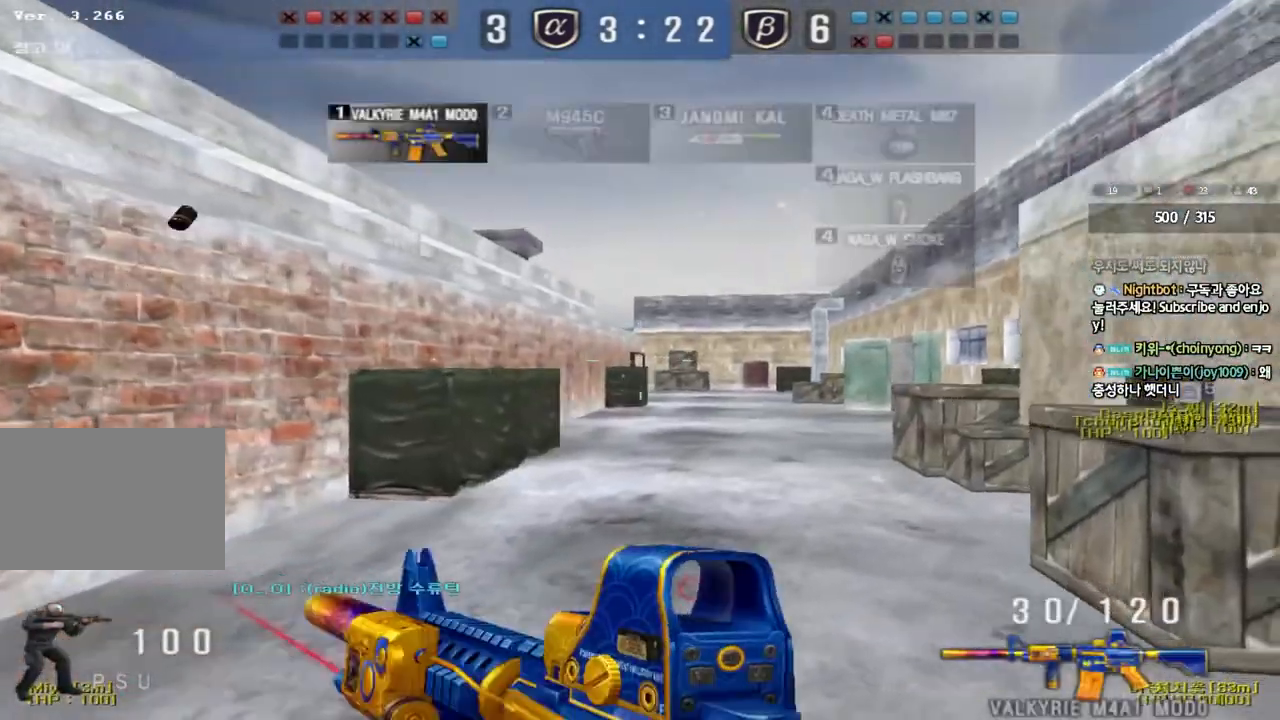
{"keys": ["d", "shift"], "events": [[17, "d", "down"], [250, "w", "up"], [383, "shift", "down"]]}
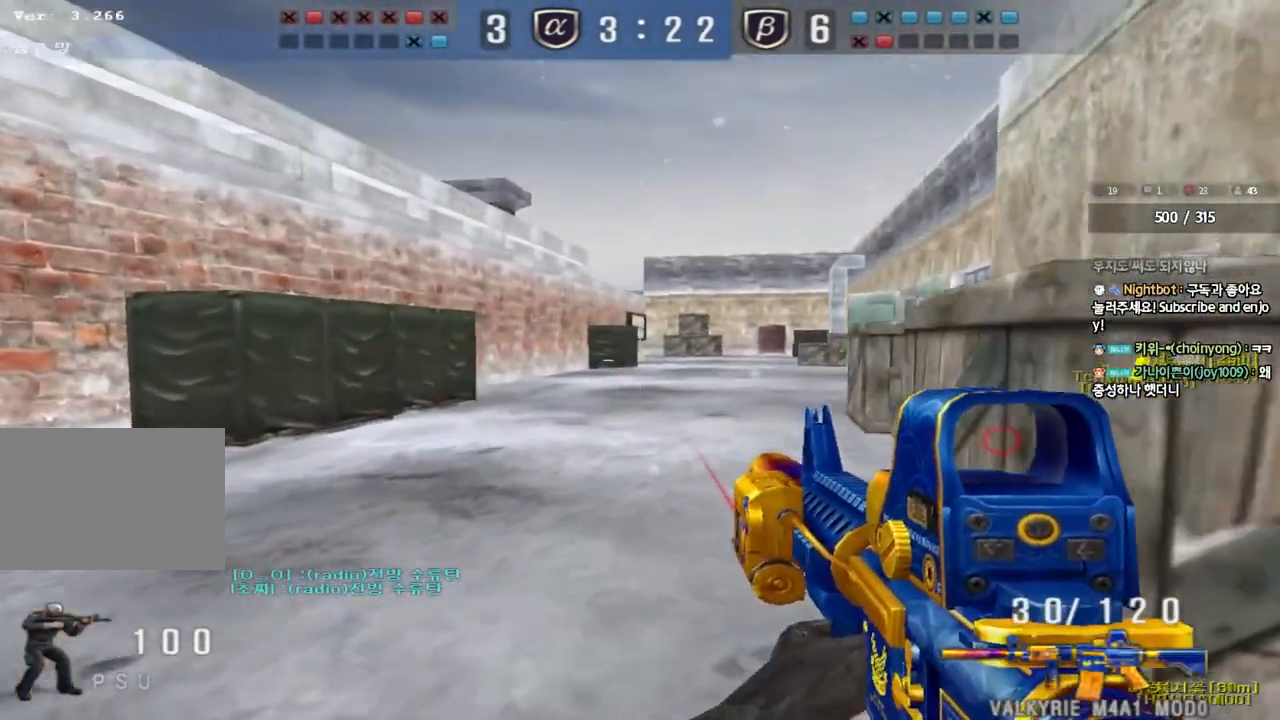
{"keys": ["shift"], "events": [[117, "d", "up"], [367, "d", "down"], [483, "d", "up"]]}
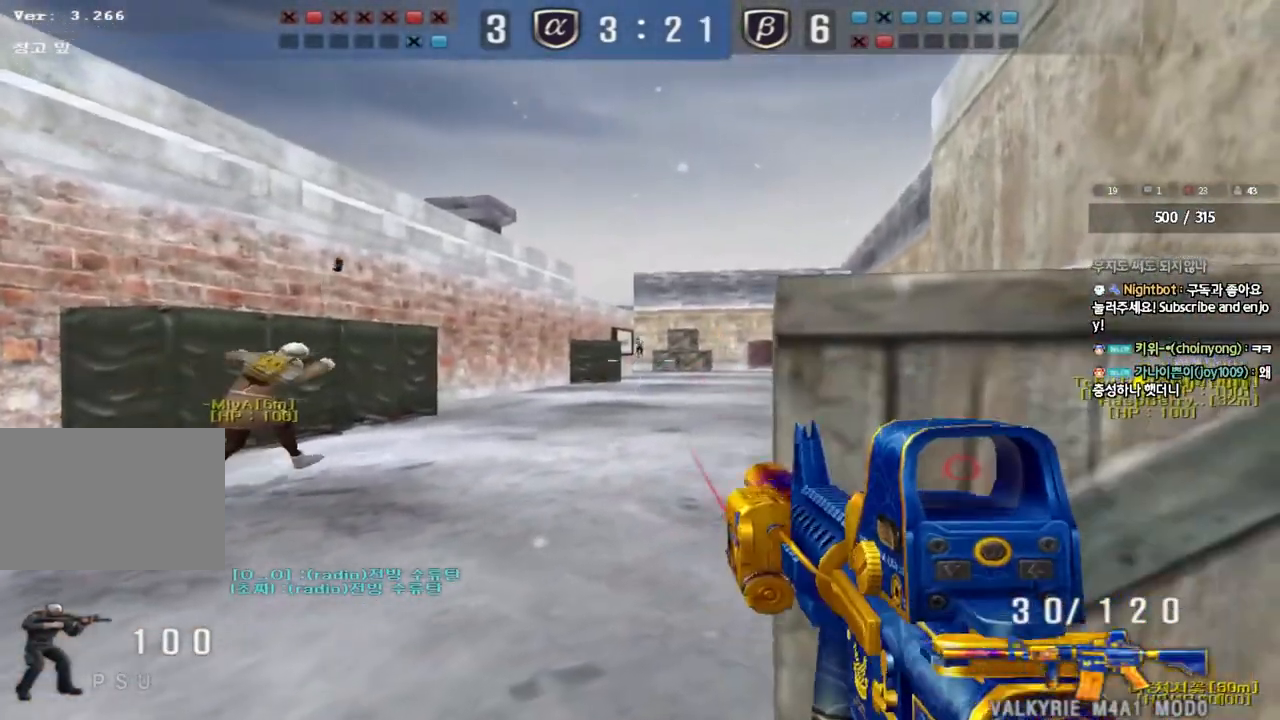
{"keys": [], "events": [[383, "shift", "up"]]}
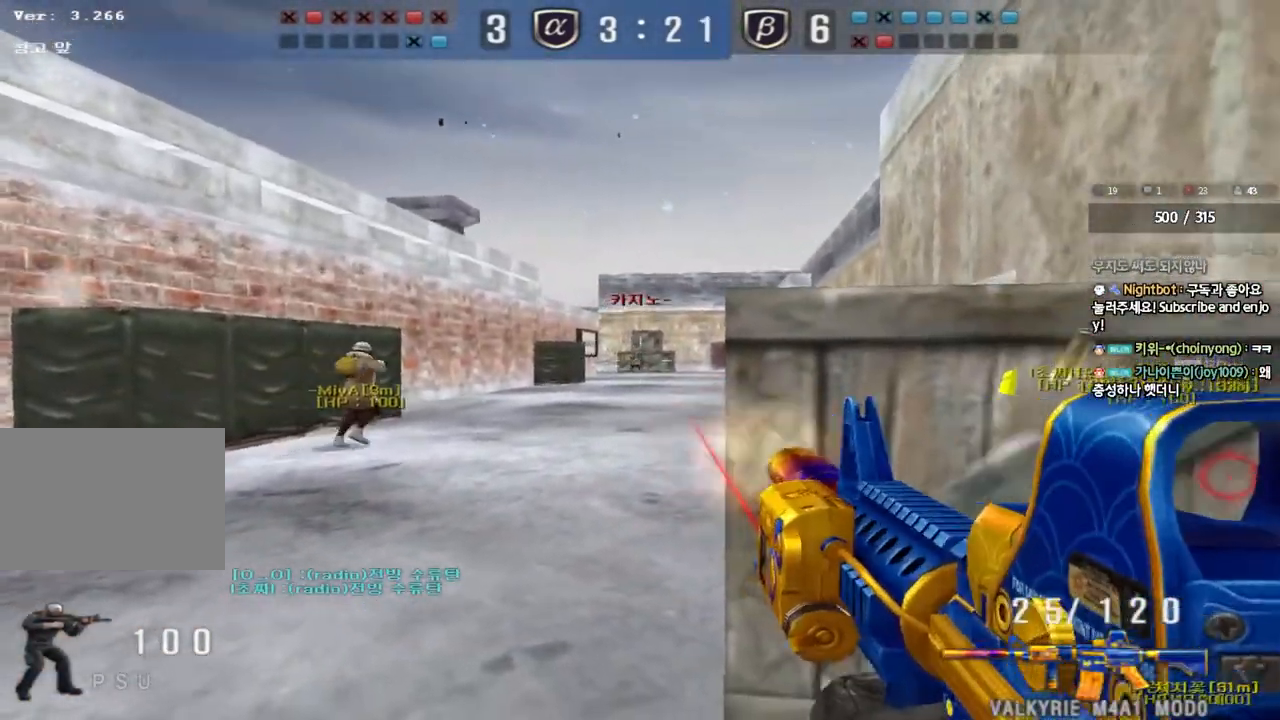
{"keys": [], "events": []}
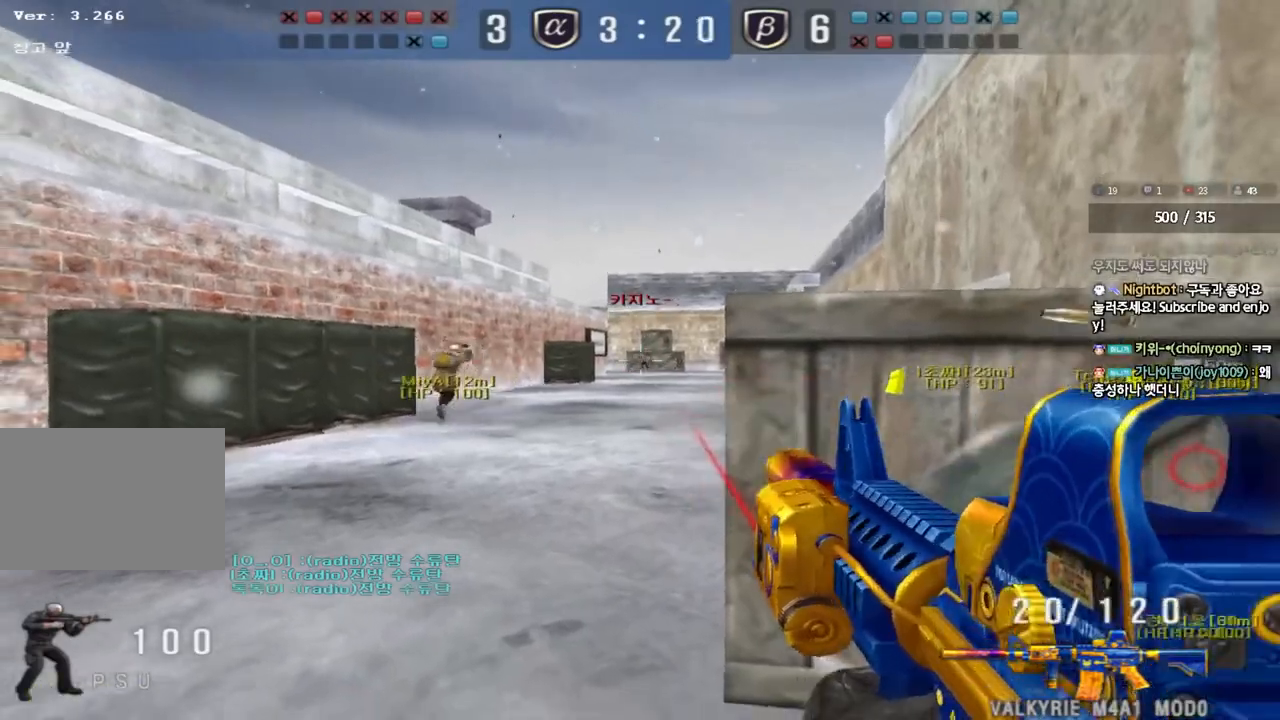
{"keys": [], "events": []}
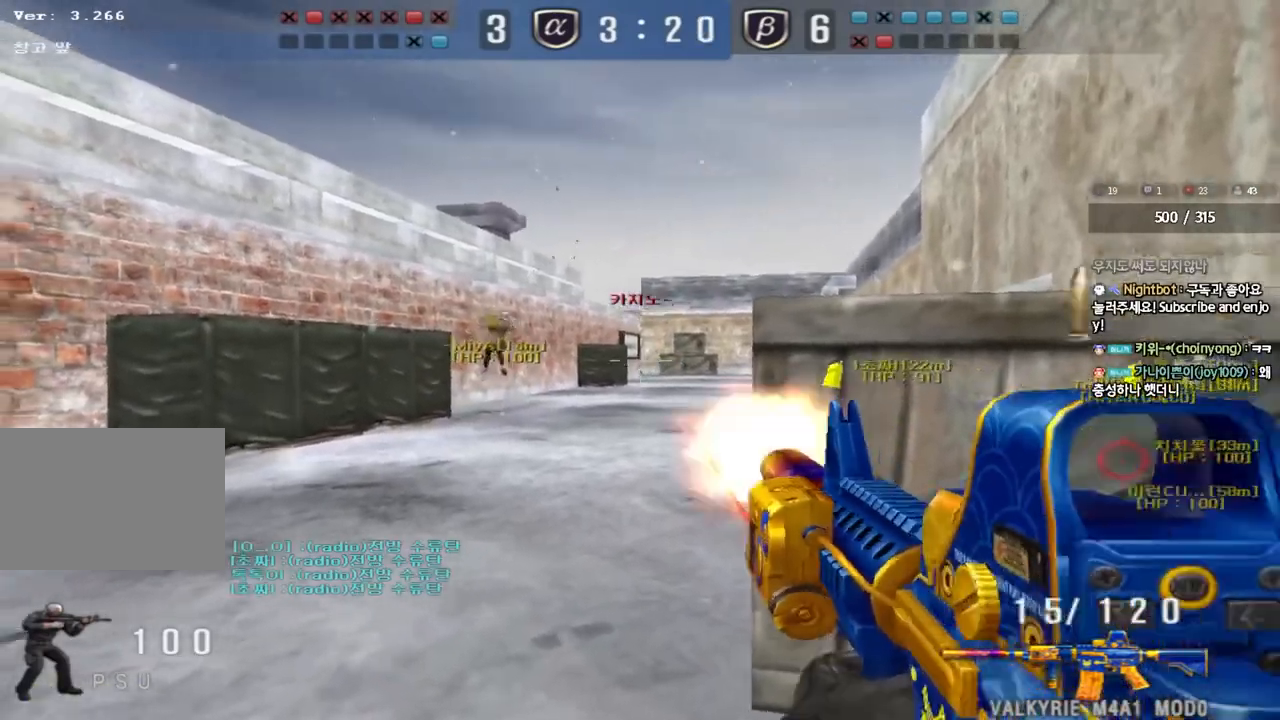
{"keys": ["a", "w"], "events": [[133, "a", "down"], [150, "w", "down"]]}
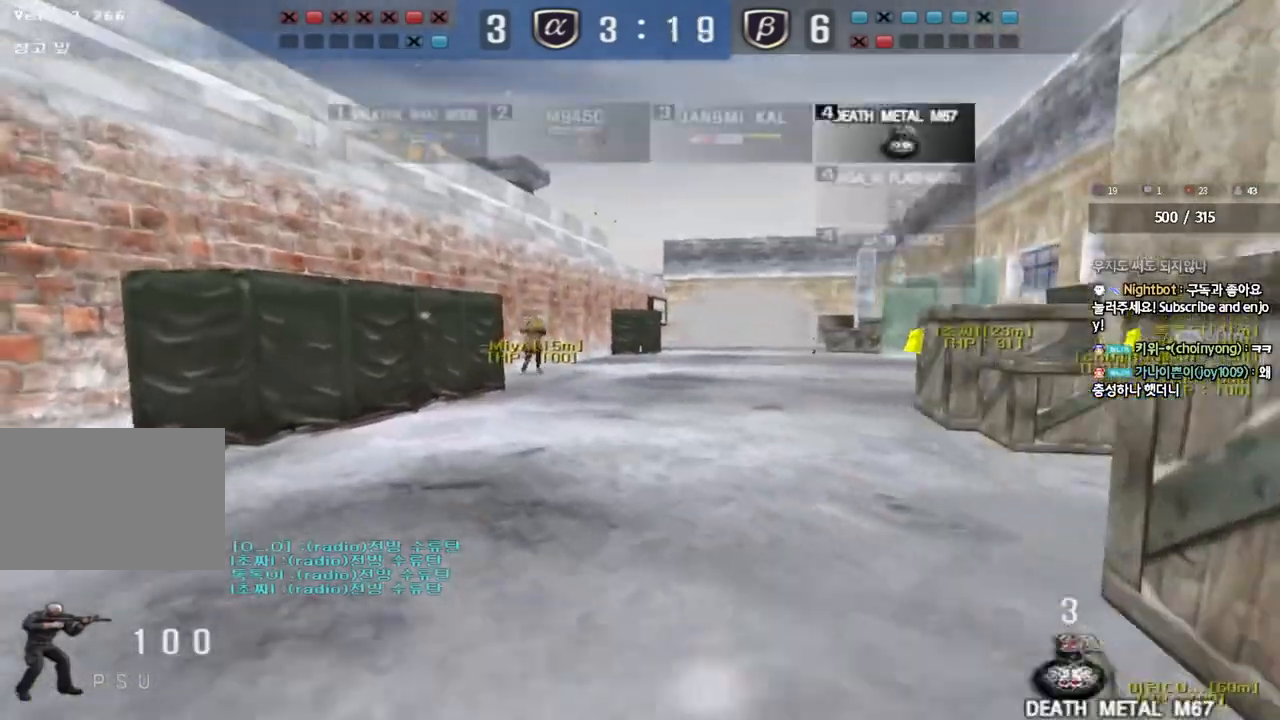
{"keys": ["d", "w"], "events": [[100, "a", "up"], [100, "d", "down"]]}
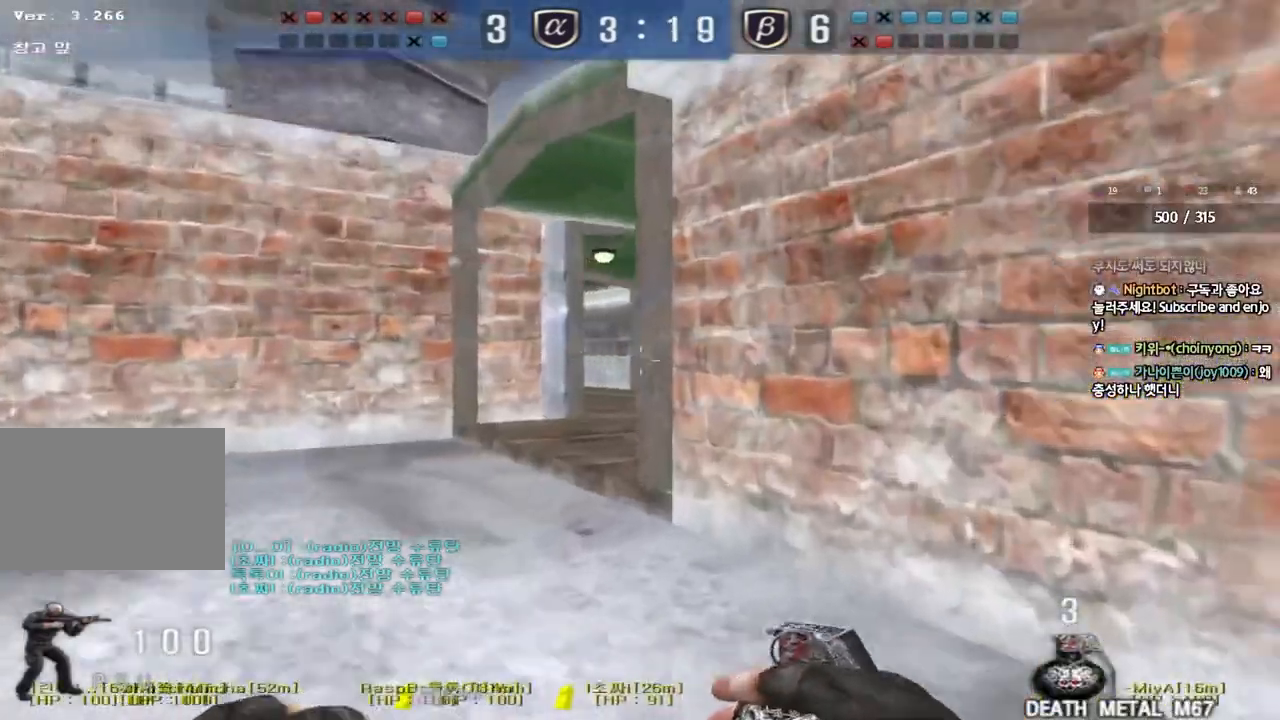
{"keys": ["a", "w"], "events": [[33, "a", "down"], [33, "d", "up"]]}
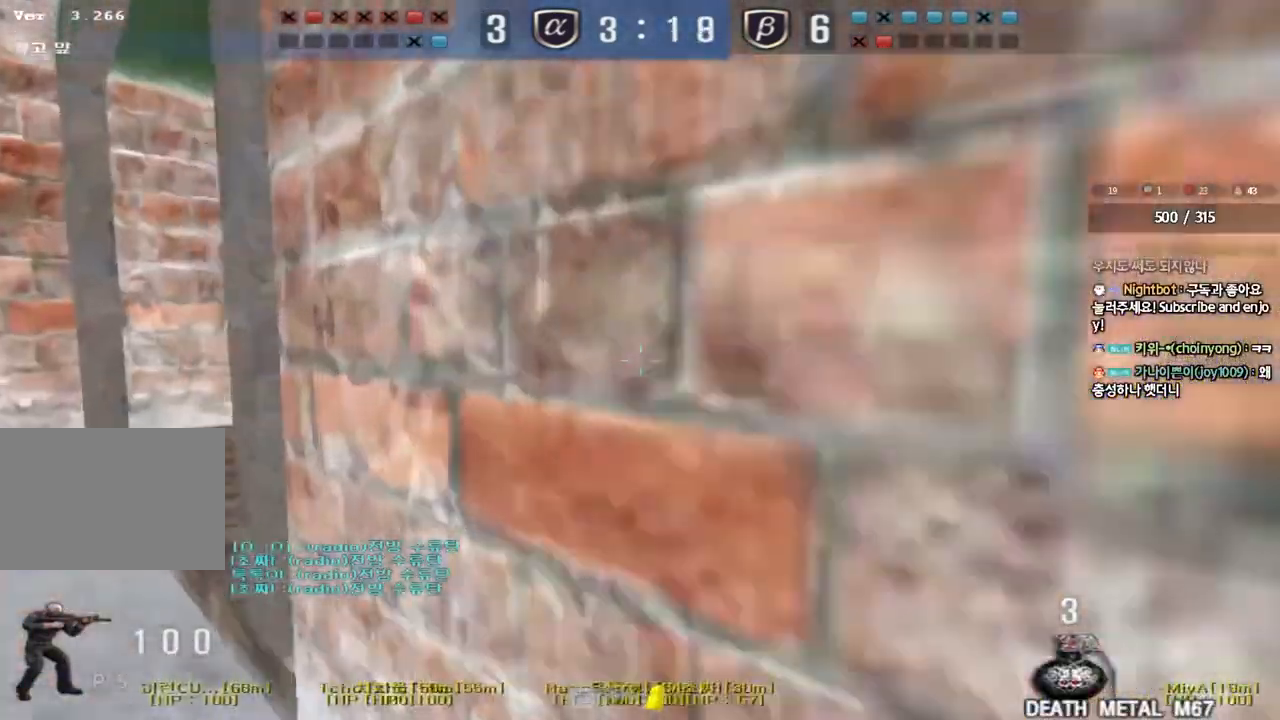
{"keys": ["a", "w"], "events": []}
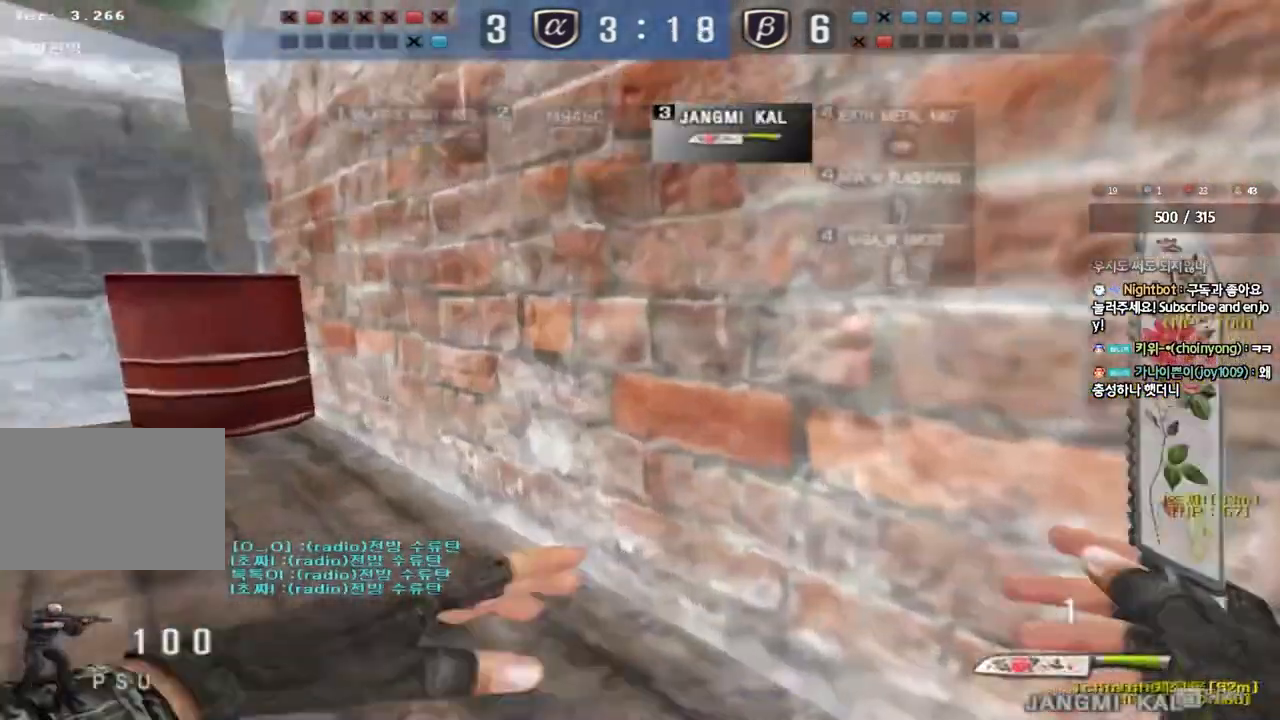
{"keys": [], "events": [[83, "ctrl", "down"], [83, "w", "up"], [117, "a", "up"], [117, "space", "down"], [250, "space", "up"], [300, "ctrl", "up"]]}
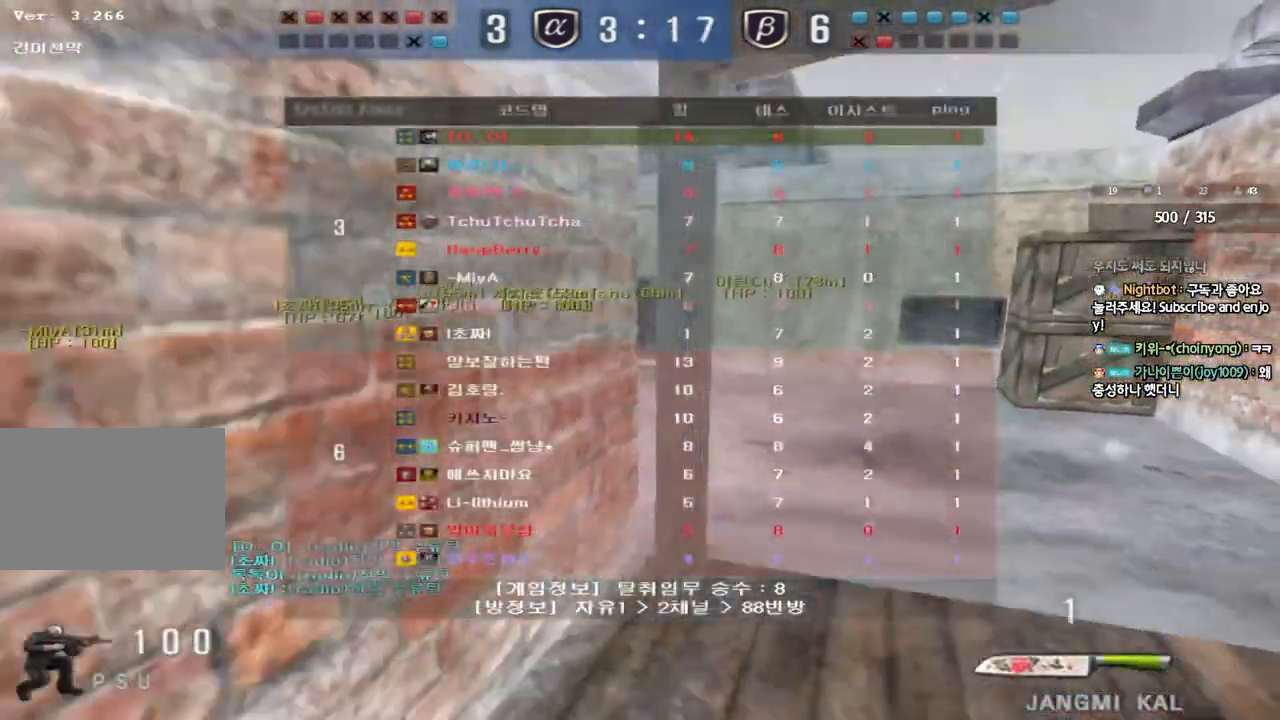
{"keys": ["d", "w"], "events": [[183, "d", "down"], [183, "w", "down"]]}
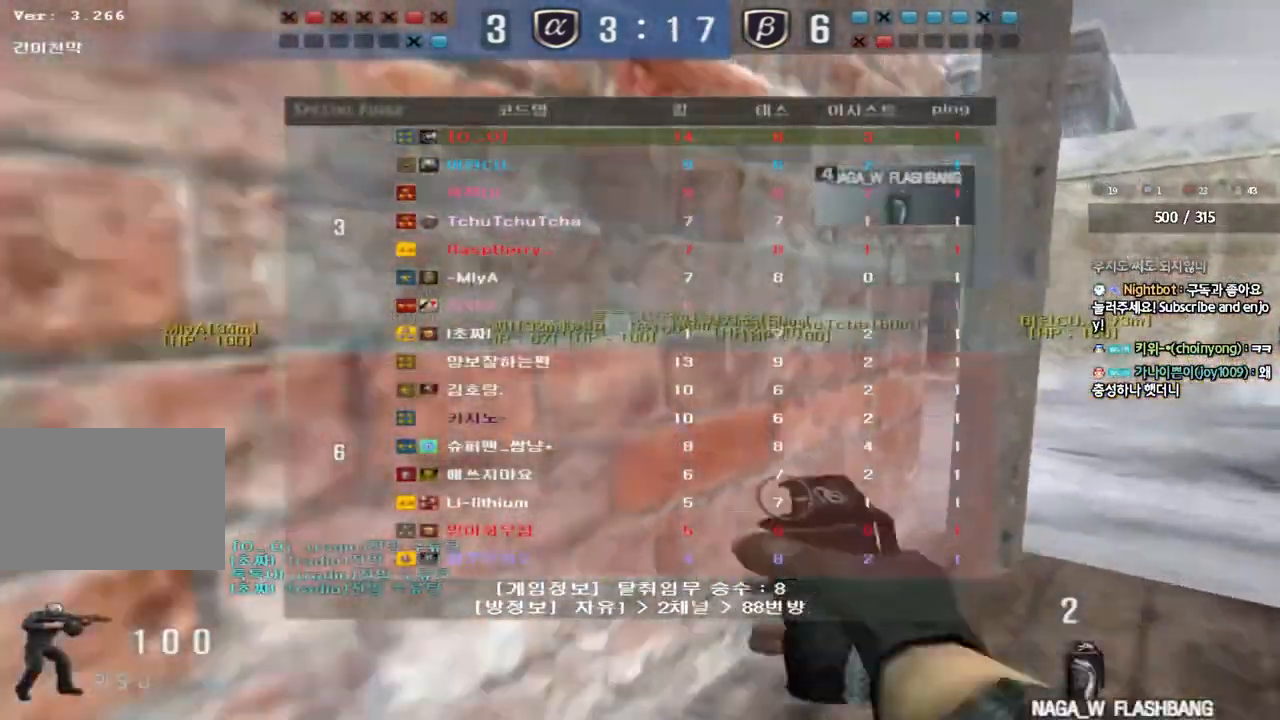
{"keys": ["w"], "events": [[483, "d", "up"]]}